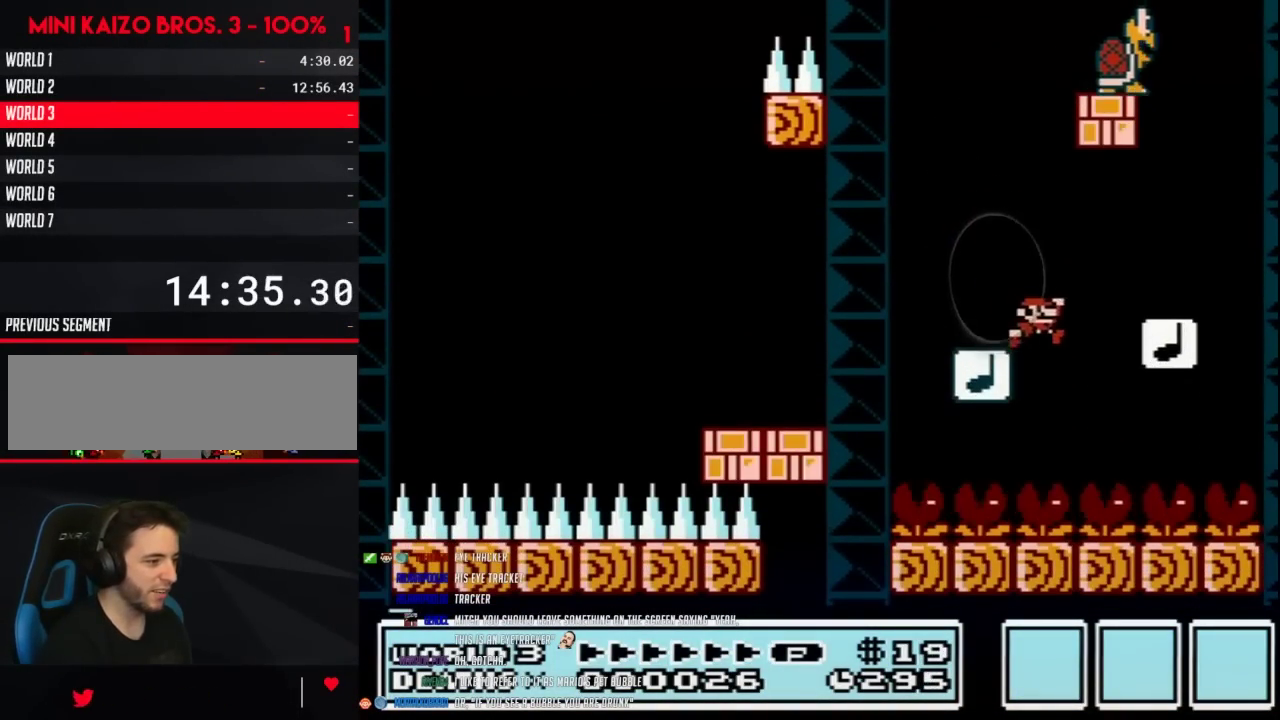
Gameplay with a controller (Nintendo layout); each line is a JSON object with the inputs held at the frame after it. "events" lists button and stick changes between this image and that frame as [ms after this image, input, new state], when the widget could be followed in between. Not read: L3 R3.
{"buttons": ["B", "DPAD_LEFT"], "events": [[50, "A", "down"], [317, "DPAD_RIGHT", "up"], [350, "A", "up"], [350, "DPAD_LEFT", "down"]]}
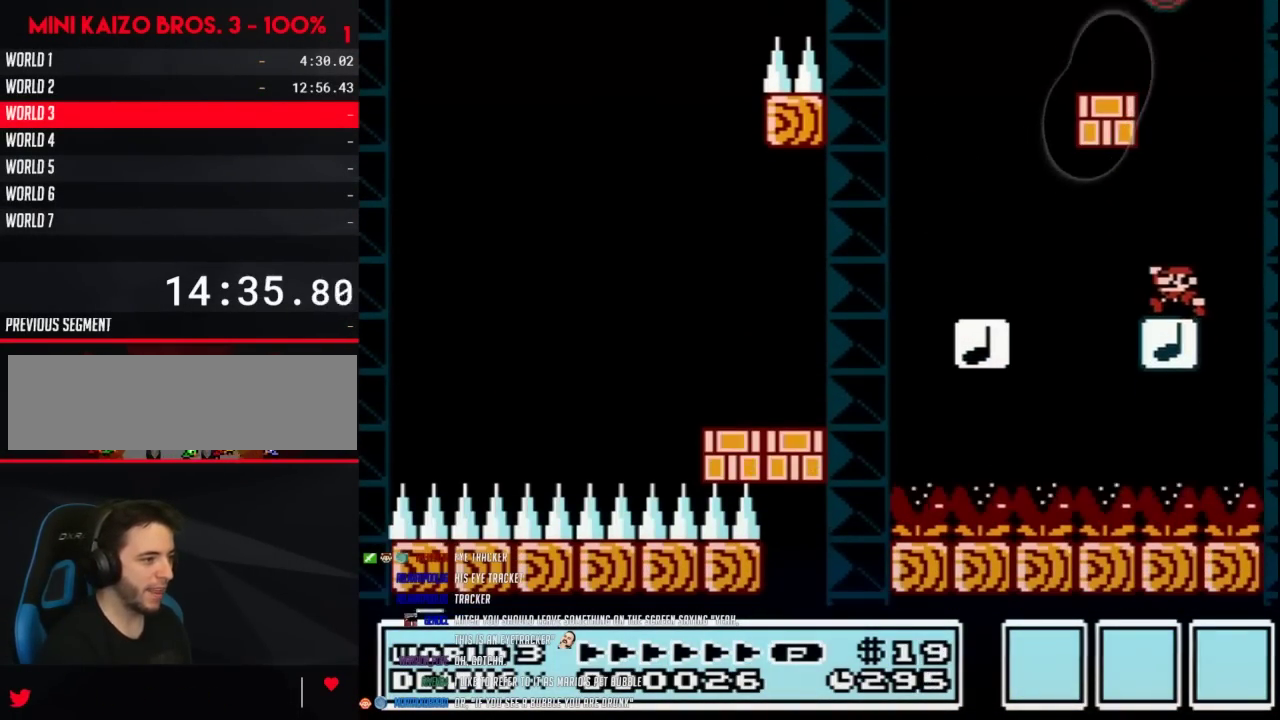
{"buttons": ["B", "DPAD_RIGHT"], "events": [[100, "DPAD_LEFT", "up"], [167, "DPAD_RIGHT", "down"], [283, "DPAD_RIGHT", "up"], [317, "DPAD_LEFT", "down"], [450, "DPAD_LEFT", "up"], [450, "DPAD_RIGHT", "down"]]}
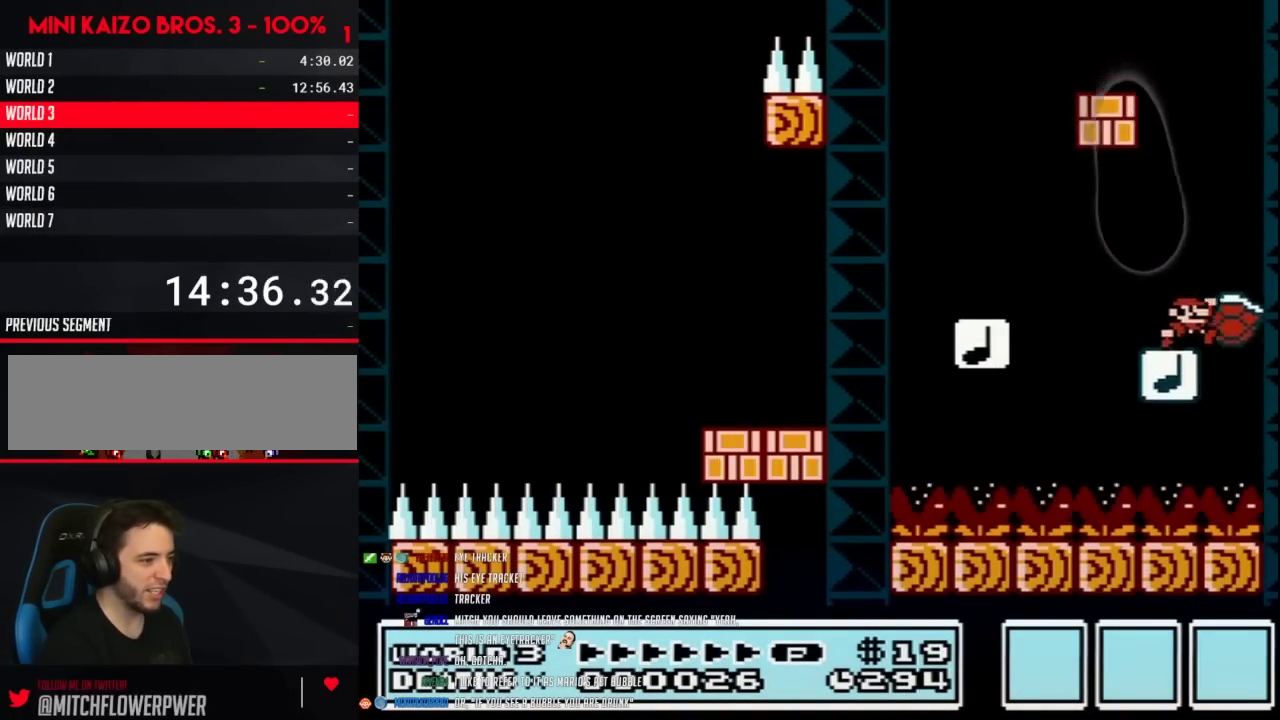
{"buttons": ["A", "B", "DPAD_LEFT"], "events": [[100, "A", "down"], [117, "DPAD_RIGHT", "up"], [150, "DPAD_LEFT", "down"]]}
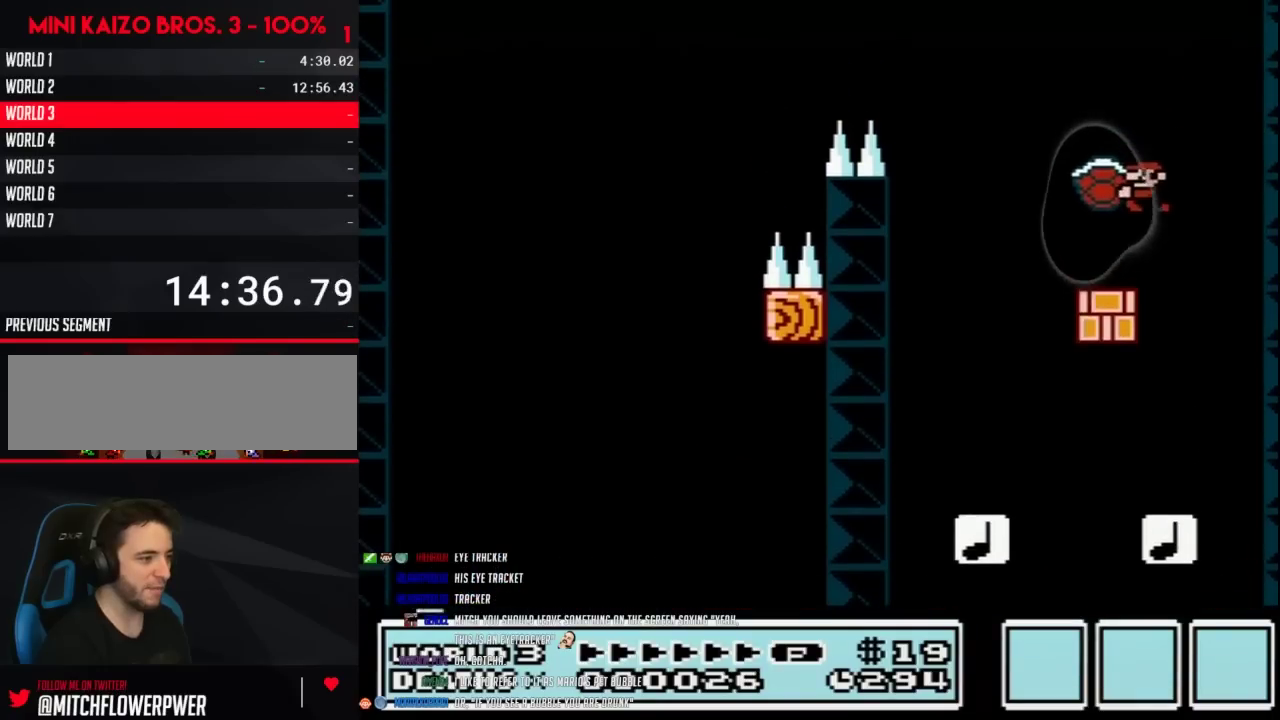
{"buttons": ["B"], "events": [[17, "A", "up"], [67, "DPAD_LEFT", "up"], [133, "DPAD_RIGHT", "down"], [283, "DPAD_RIGHT", "up"], [383, "DPAD_LEFT", "down"], [483, "DPAD_LEFT", "up"]]}
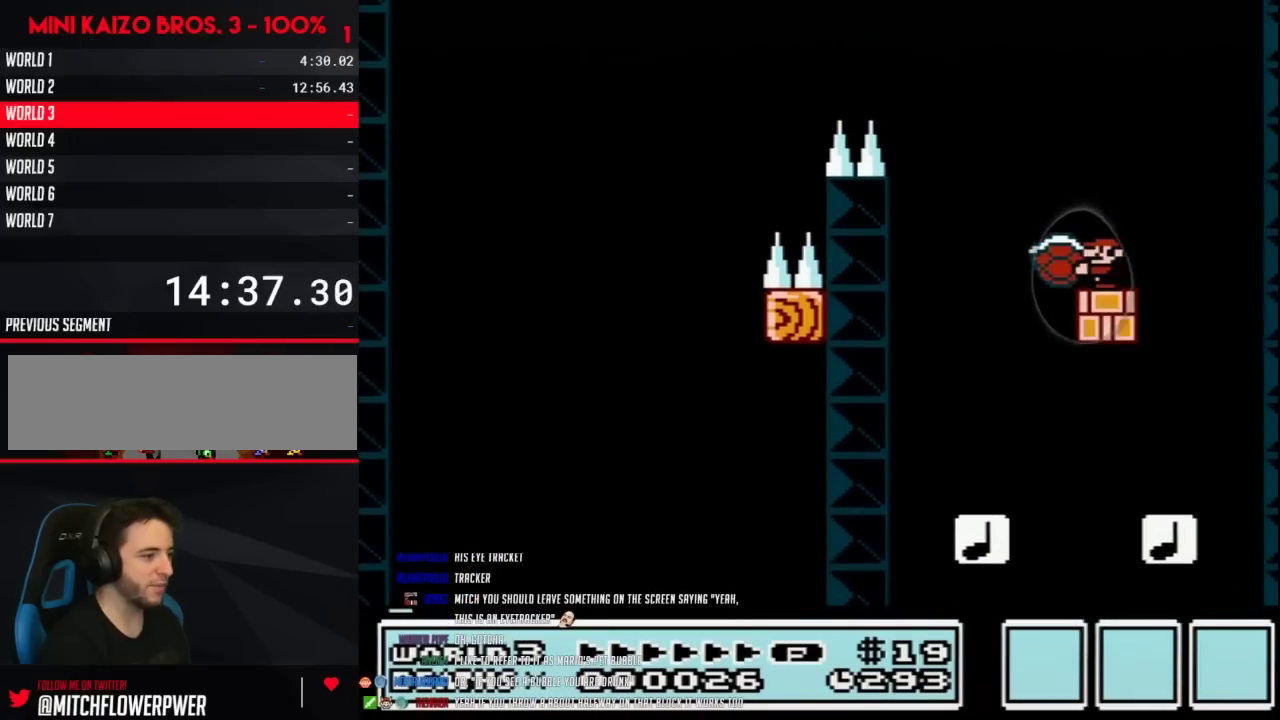
{"buttons": ["A", "B", "DPAD_LEFT"], "events": [[100, "A", "down"], [100, "DPAD_LEFT", "down"]]}
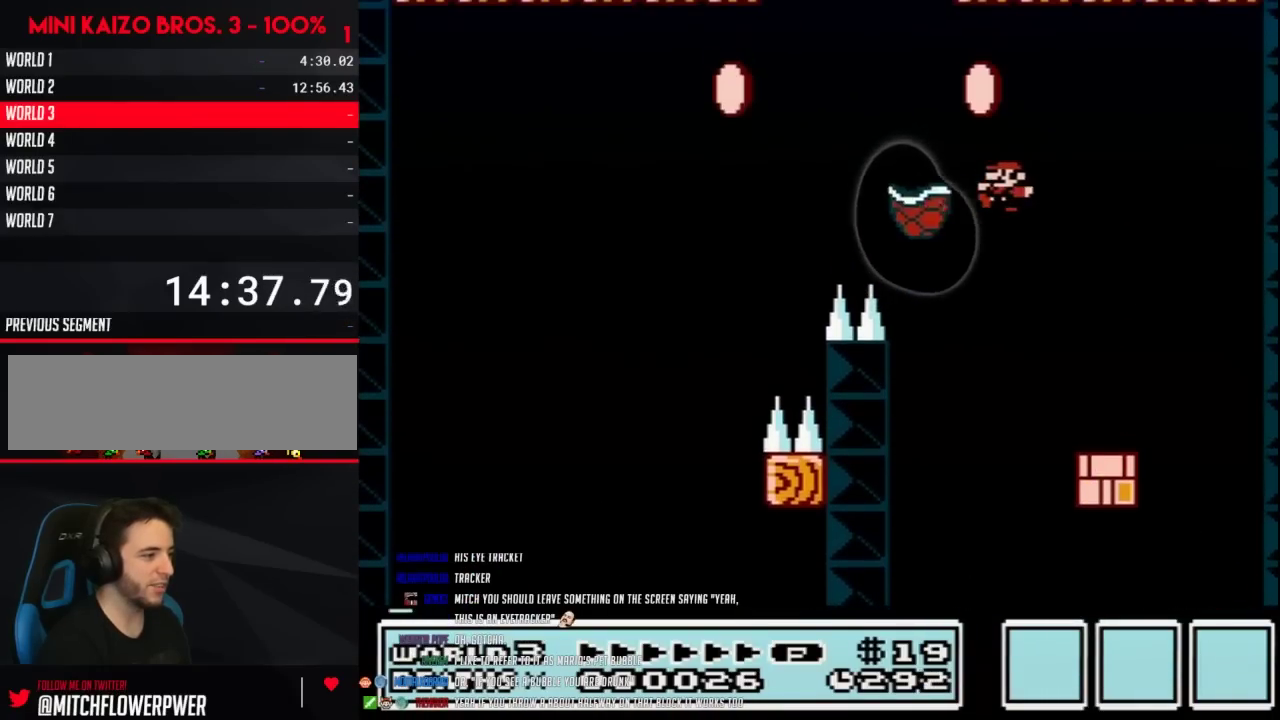
{"buttons": ["B", "DPAD_LEFT"], "events": [[17, "A", "up"], [17, "B", "up"], [17, "DPAD_LEFT", "up"], [67, "B", "down"], [133, "DPAD_RIGHT", "down"], [383, "DPAD_RIGHT", "up"], [450, "DPAD_LEFT", "down"]]}
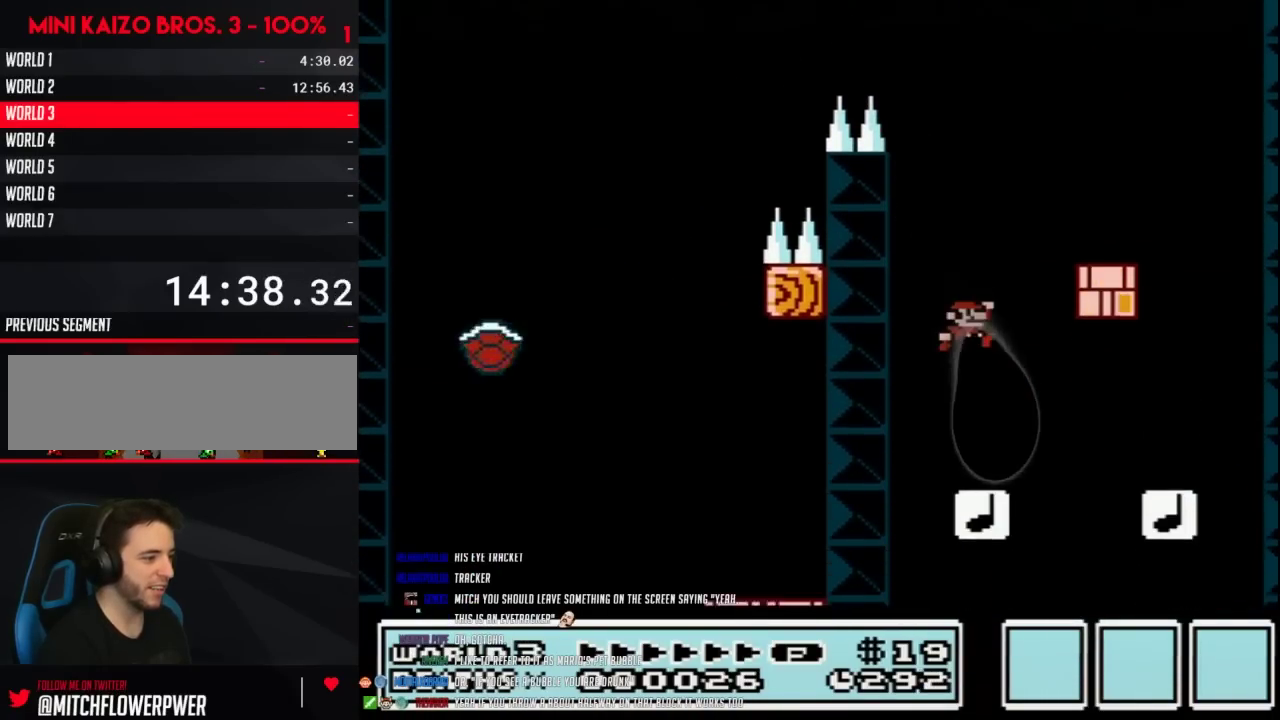
{"buttons": ["A", "B", "DPAD_RIGHT"], "events": [[67, "DPAD_LEFT", "up"], [100, "DPAD_RIGHT", "down"], [200, "DPAD_RIGHT", "up"], [283, "DPAD_RIGHT", "down"], [367, "A", "down"]]}
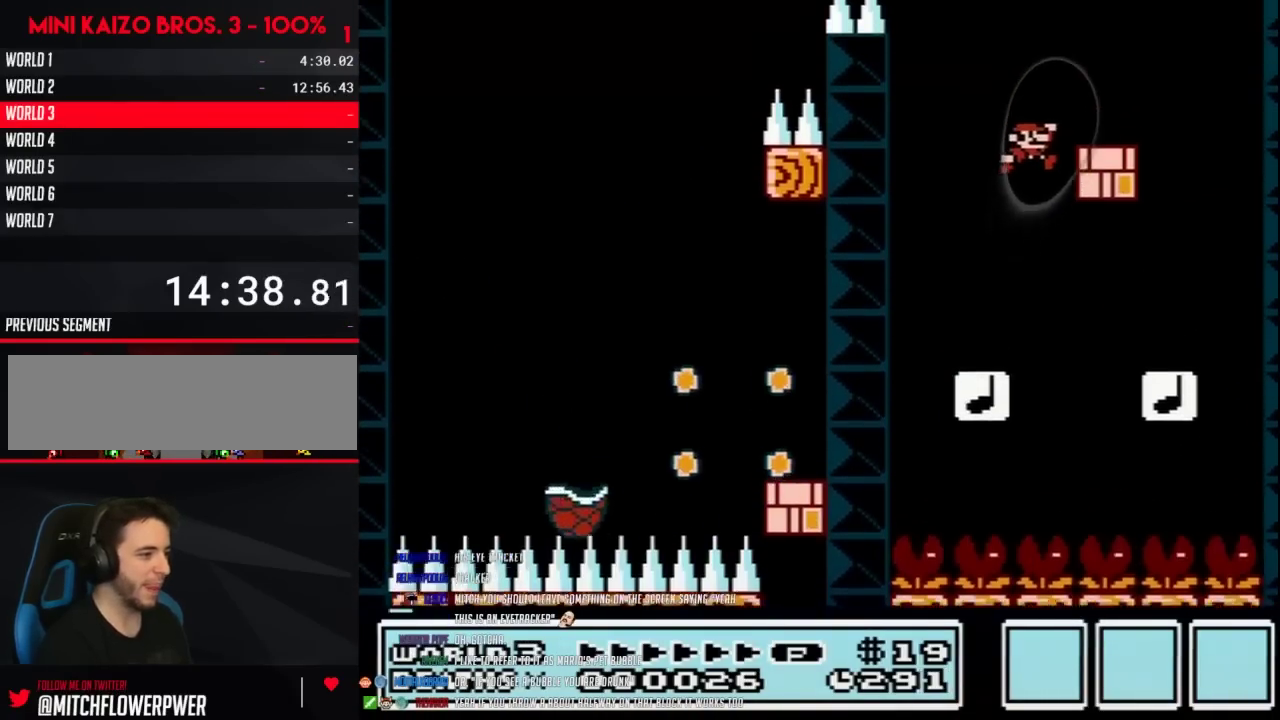
{"buttons": ["B", "DPAD_LEFT"], "events": [[183, "A", "up"], [183, "DPAD_RIGHT", "up"], [233, "DPAD_LEFT", "down"]]}
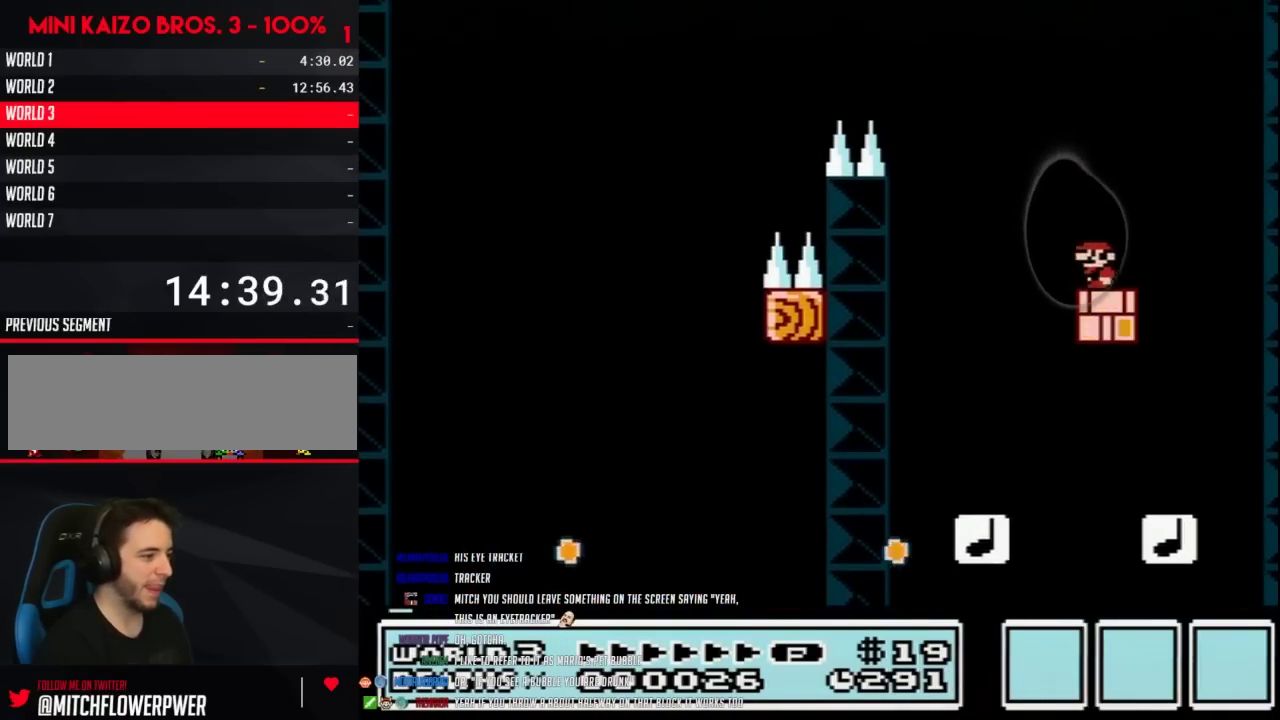
{"buttons": ["A", "B", "DPAD_LEFT"], "events": [[150, "A", "down"]]}
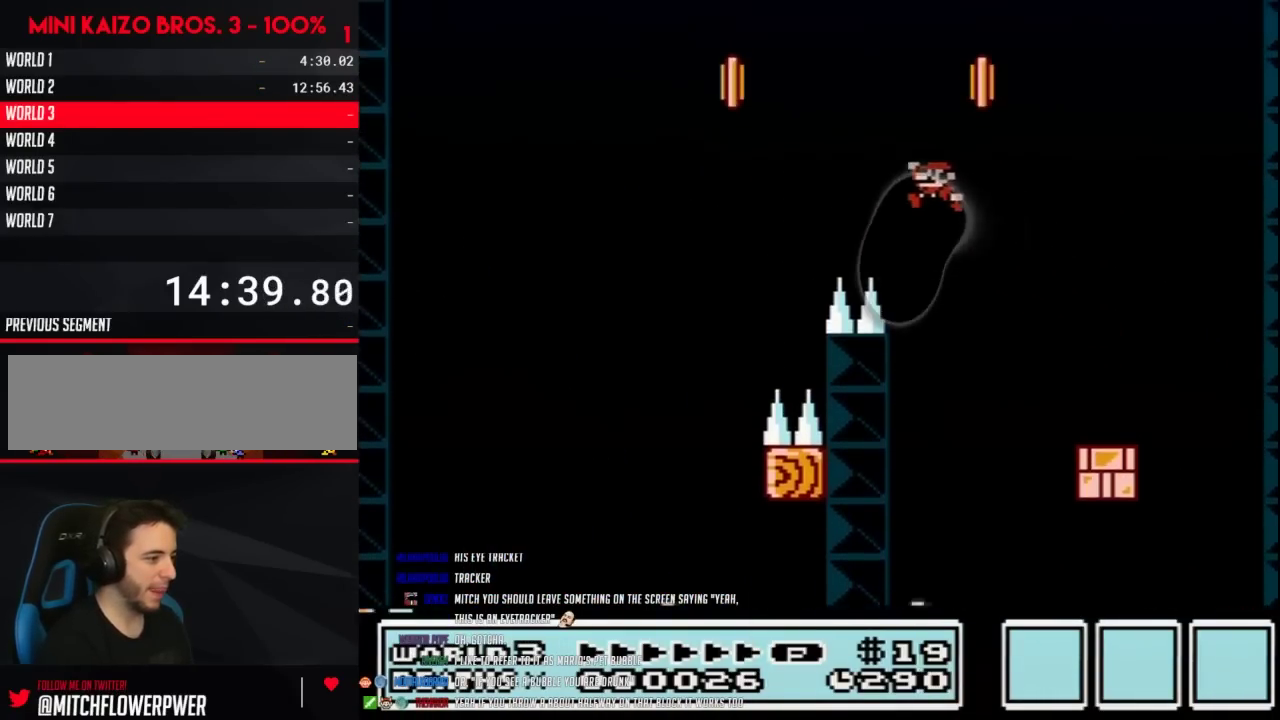
{"buttons": ["A", "B", "DPAD_RIGHT"], "events": [[267, "DPAD_UP", "down"], [283, "DPAD_LEFT", "up"], [317, "DPAD_RIGHT", "down"], [317, "DPAD_UP", "up"]]}
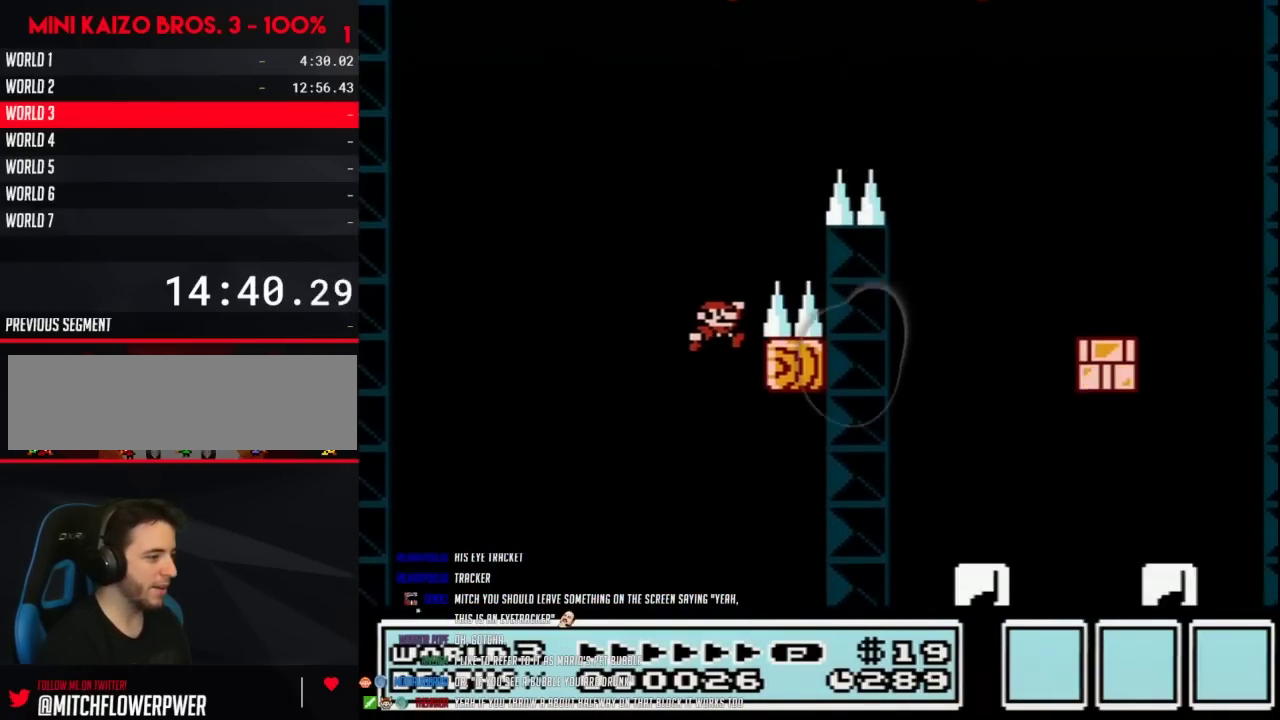
{"buttons": ["A", "B", "DPAD_RIGHT"], "events": []}
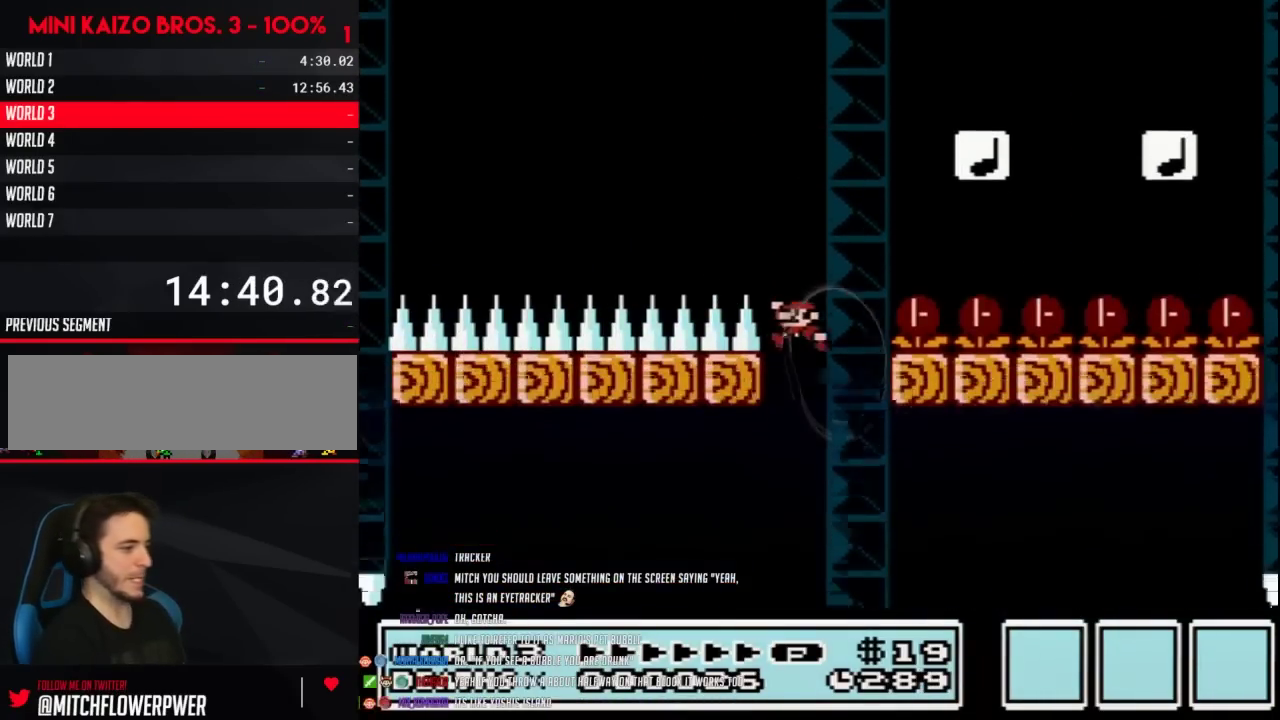
{"buttons": ["A", "B", "DPAD_LEFT"], "events": [[100, "DPAD_LEFT", "down"], [100, "DPAD_RIGHT", "up"]]}
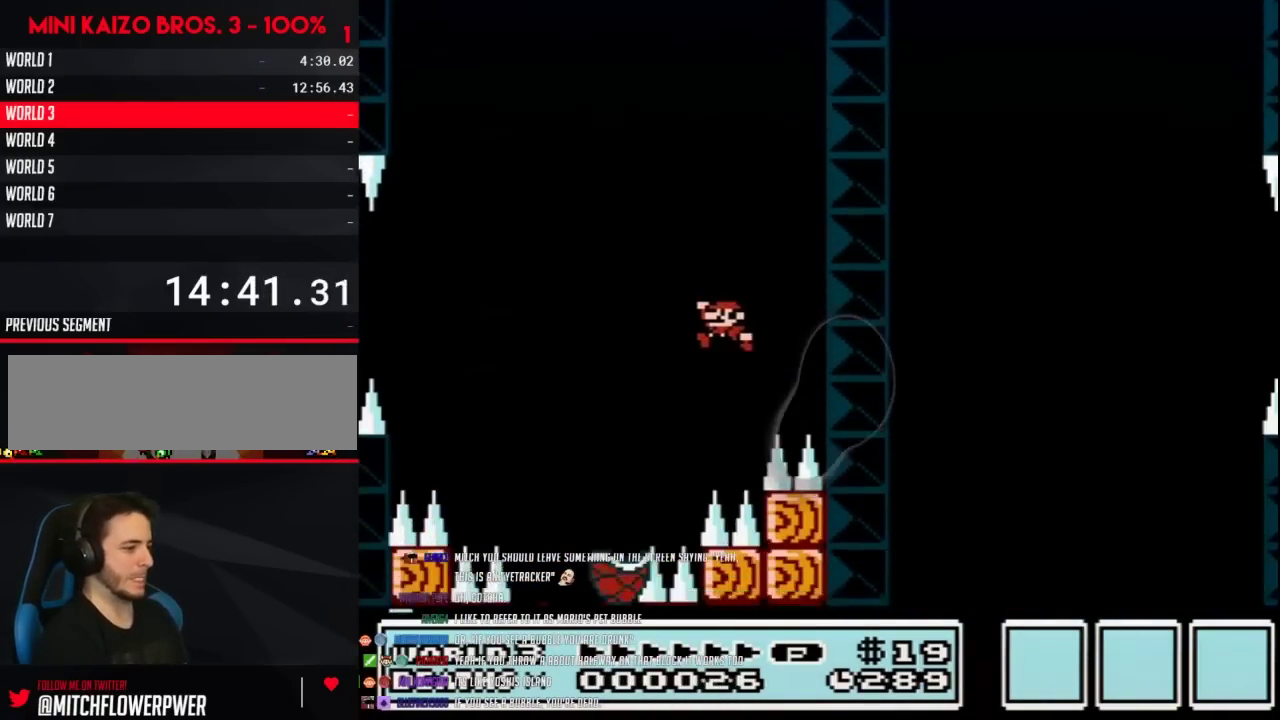
{"buttons": ["A", "B", "DPAD_LEFT"], "events": []}
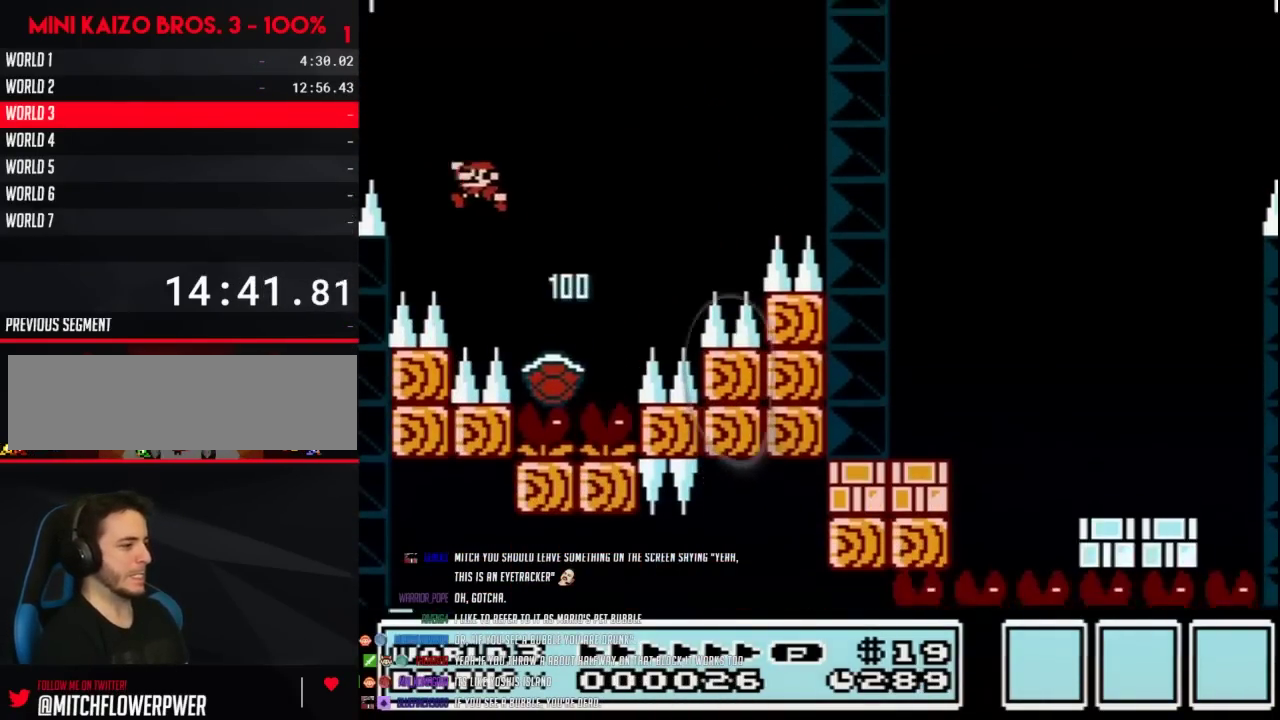
{"buttons": ["B", "DPAD_RIGHT"], "events": [[250, "A", "up"], [500, "DPAD_LEFT", "up"], [500, "DPAD_RIGHT", "down"]]}
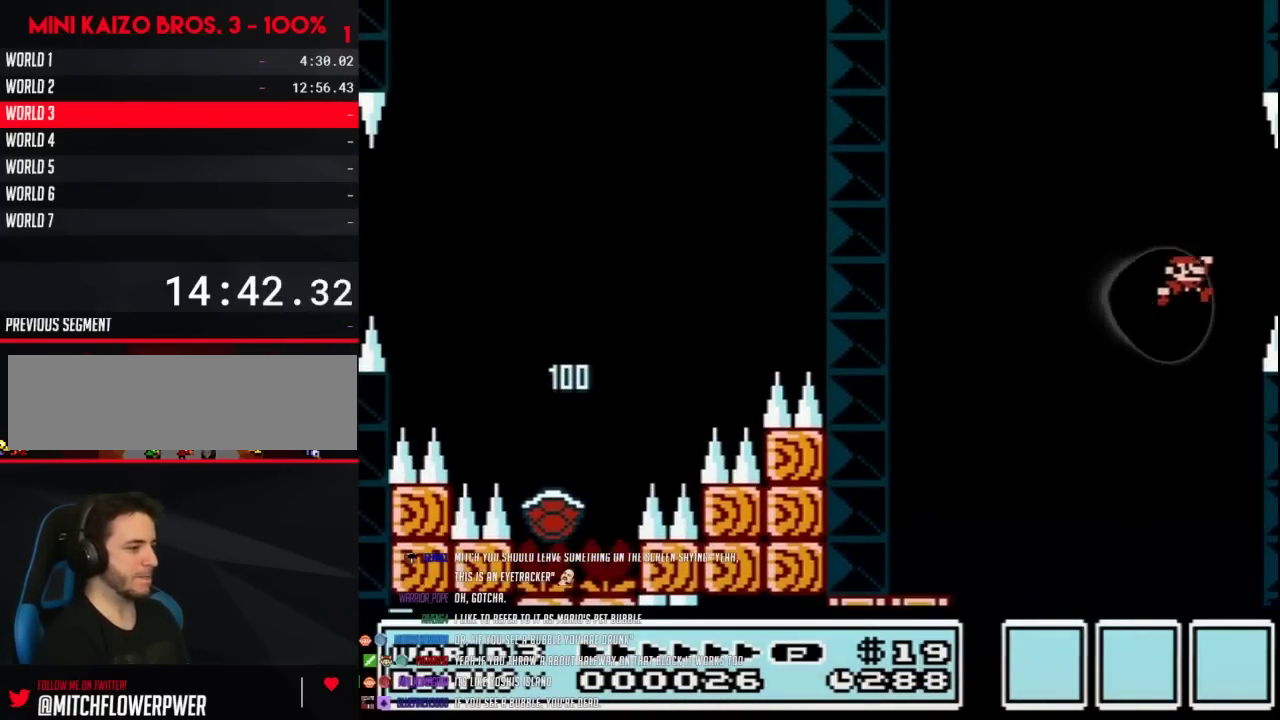
{"buttons": ["B"], "events": [[367, "DPAD_RIGHT", "up"]]}
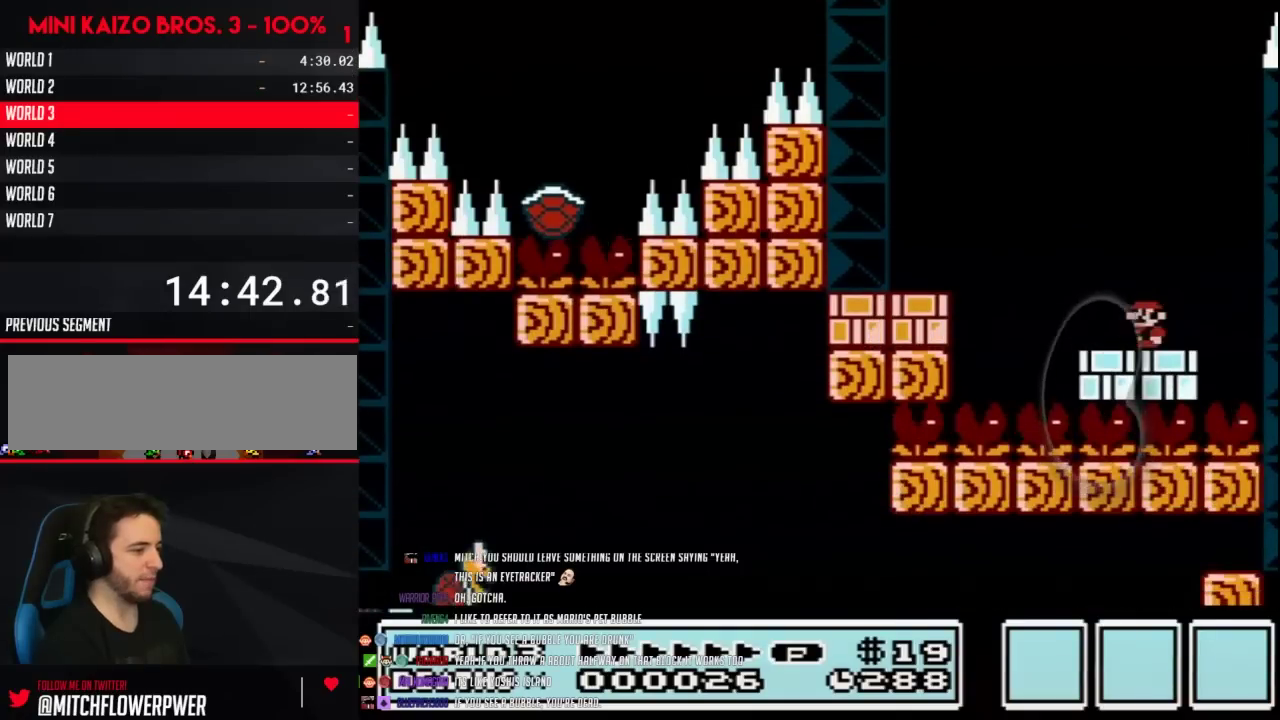
{"buttons": ["B"], "events": [[117, "DPAD_LEFT", "down"], [150, "B", "up"], [217, "DPAD_LEFT", "up"], [333, "B", "down"]]}
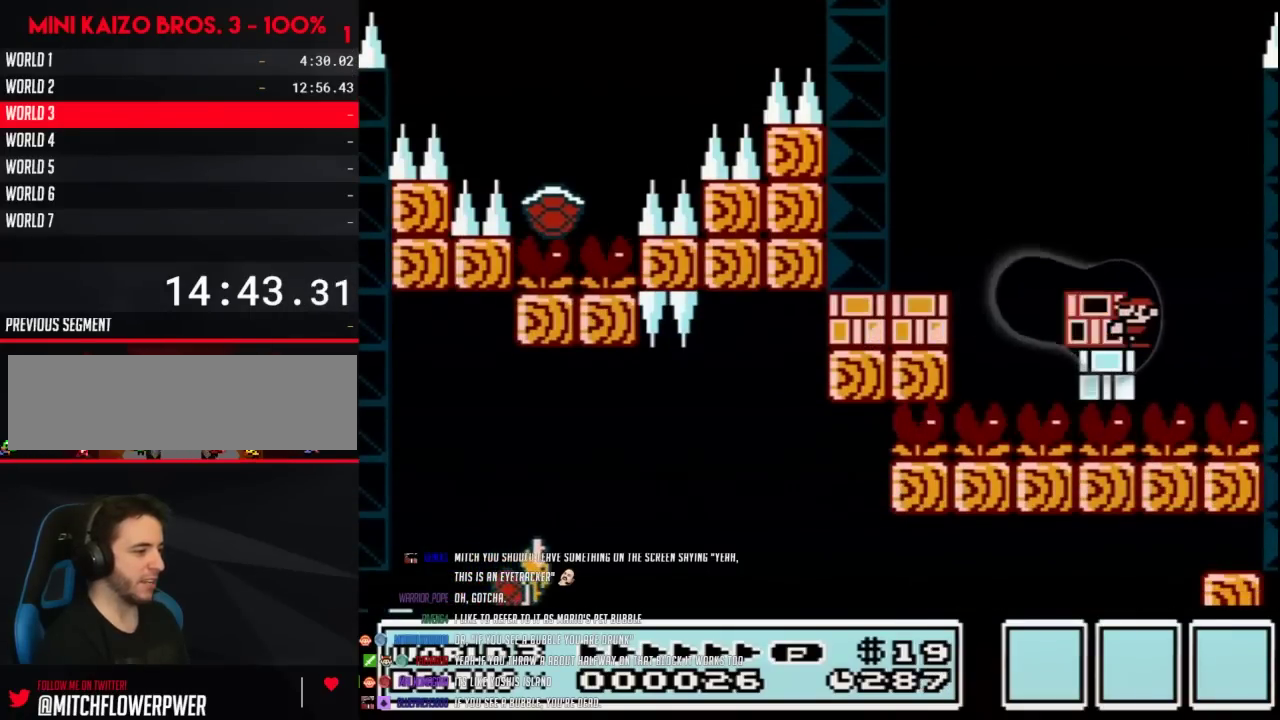
{"buttons": ["B"], "events": [[117, "A", "down"], [183, "A", "up"], [217, "B", "up"], [267, "B", "down"]]}
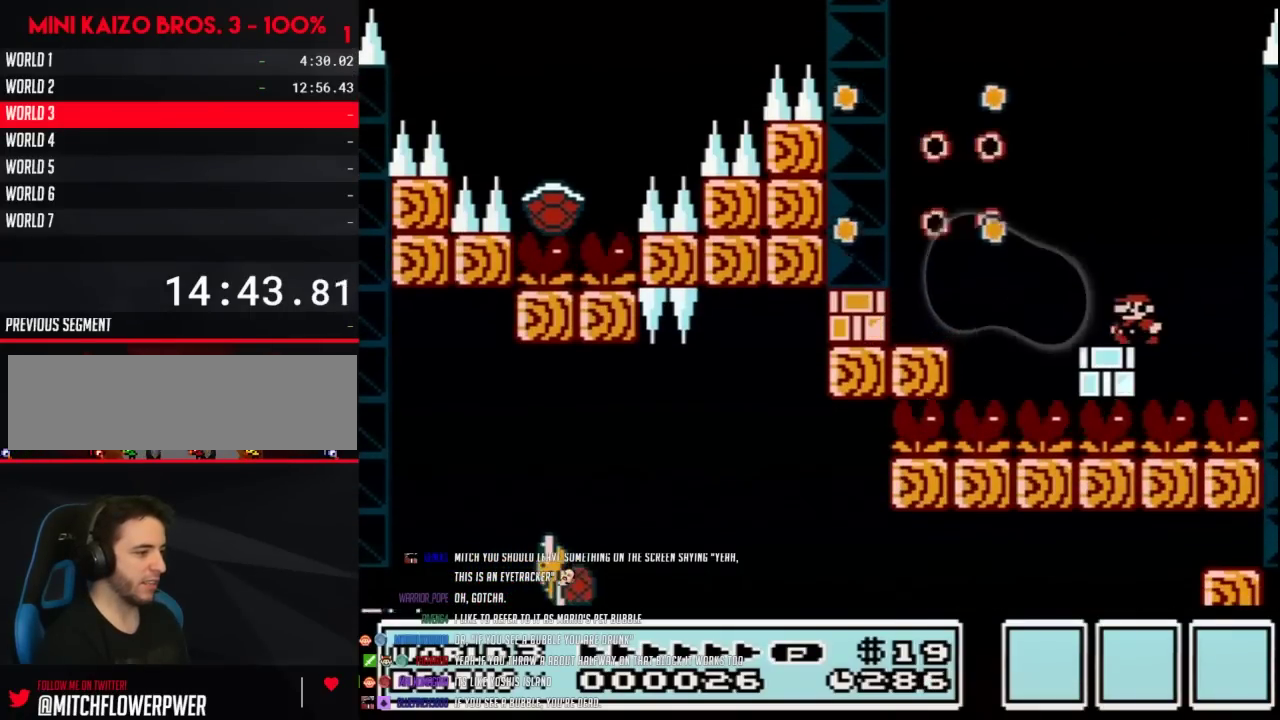
{"buttons": ["B", "DPAD_LEFT"], "events": [[33, "DPAD_LEFT", "down"], [117, "B", "up"], [250, "A", "down"], [250, "B", "down"], [433, "A", "up"]]}
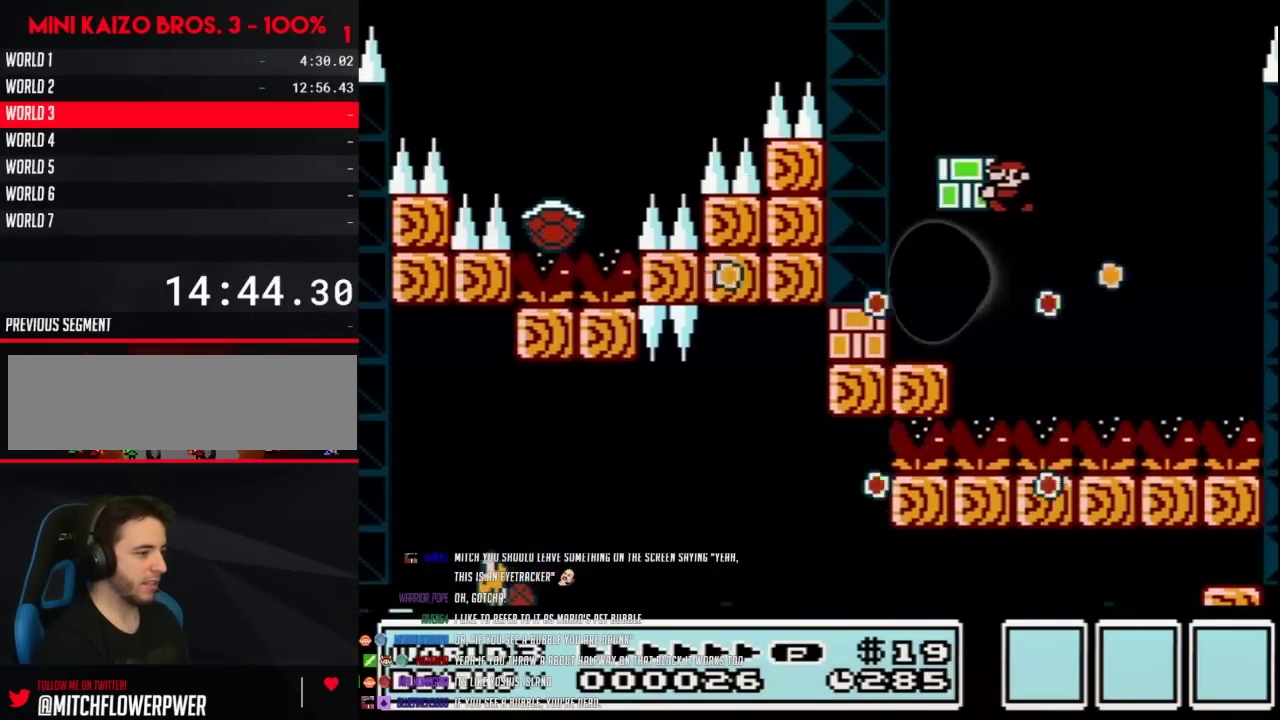
{"buttons": ["B", "DPAD_LEFT"], "events": [[117, "DPAD_LEFT", "up"], [167, "DPAD_RIGHT", "down"], [333, "DPAD_RIGHT", "up"], [367, "DPAD_LEFT", "down"]]}
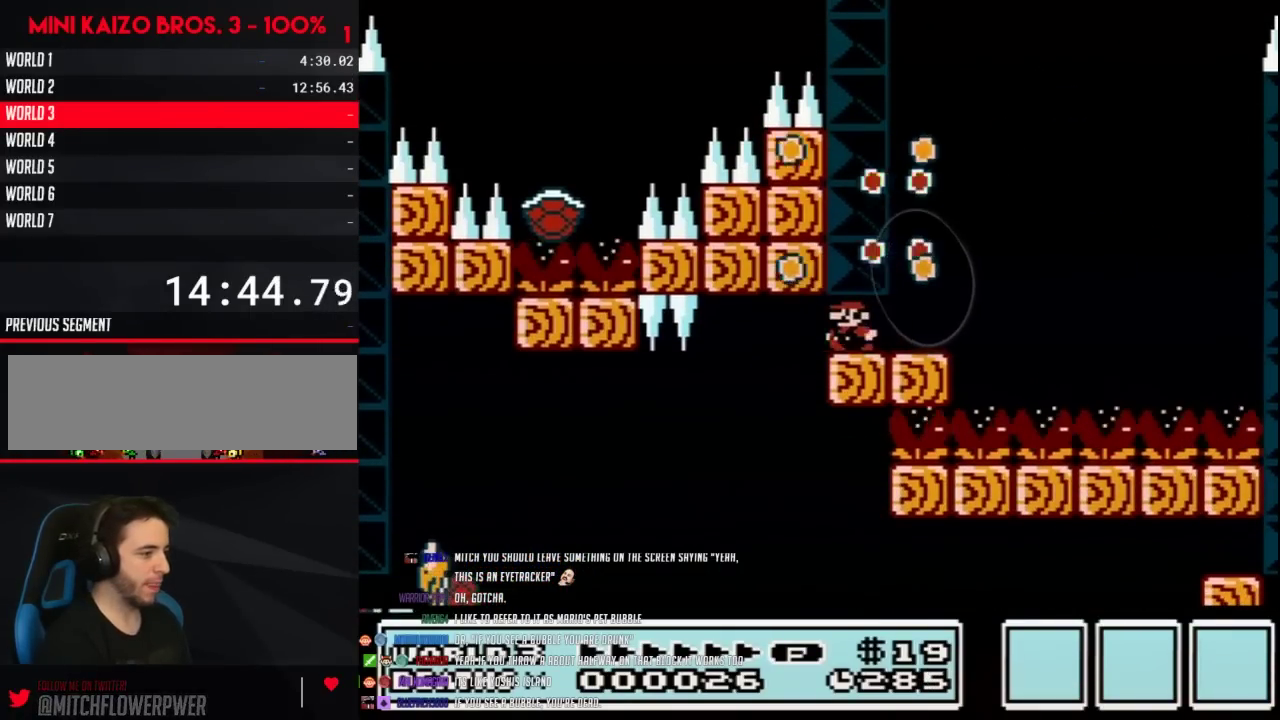
{"buttons": ["B", "DPAD_LEFT"], "events": []}
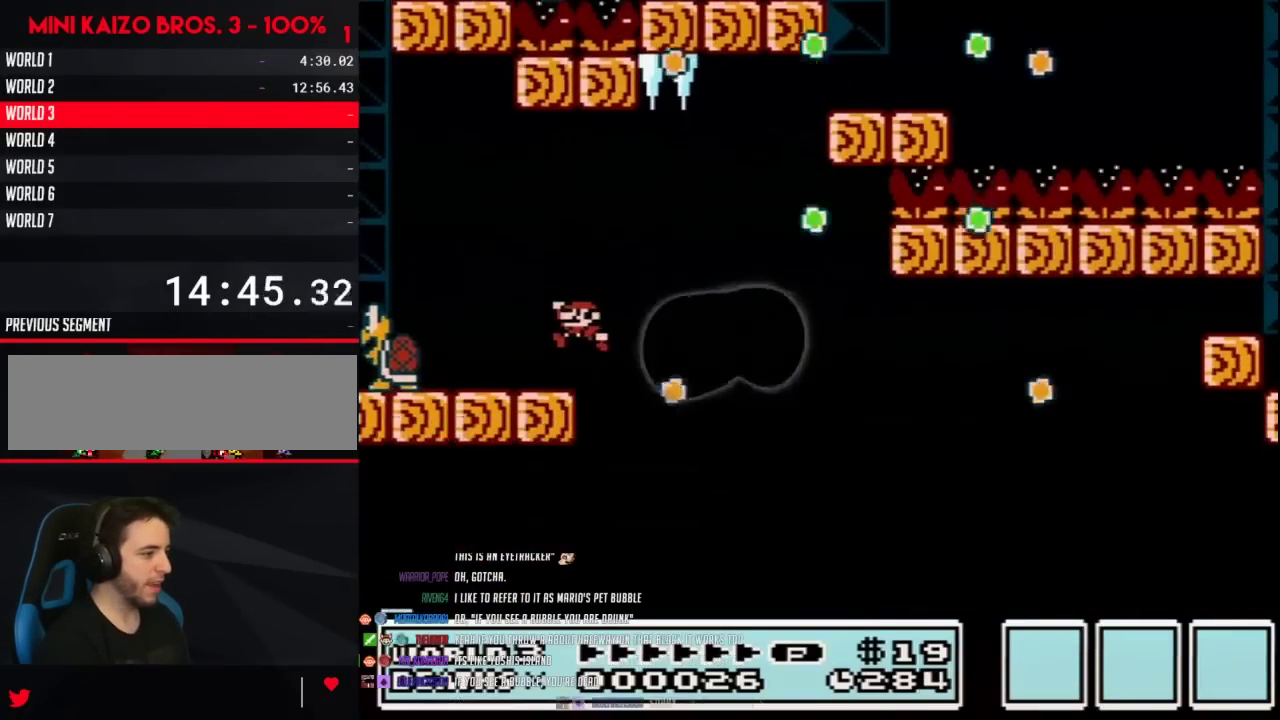
{"buttons": ["B"], "events": [[83, "DPAD_LEFT", "up"], [150, "DPAD_RIGHT", "down"], [433, "DPAD_RIGHT", "up"]]}
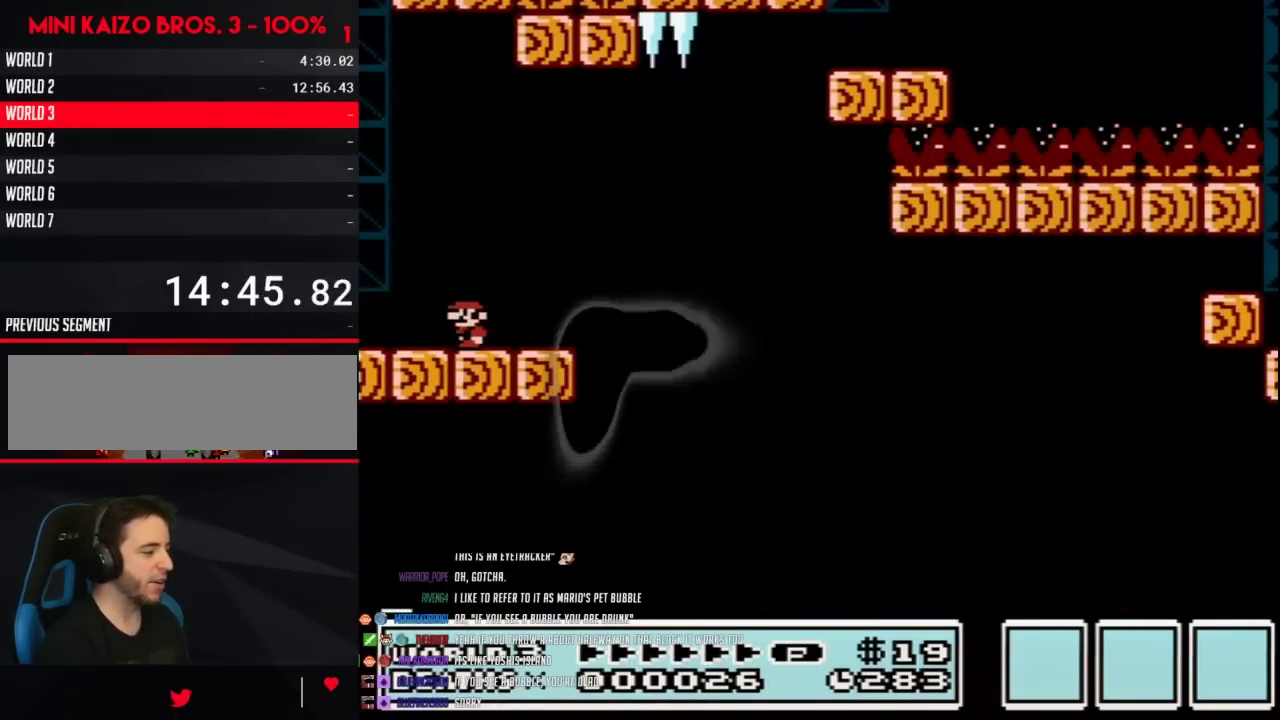
{"buttons": ["B", "DPAD_LEFT"], "events": [[83, "DPAD_LEFT", "down"], [217, "DPAD_LEFT", "up"], [267, "DPAD_RIGHT", "down"], [383, "DPAD_RIGHT", "up"], [483, "DPAD_LEFT", "down"]]}
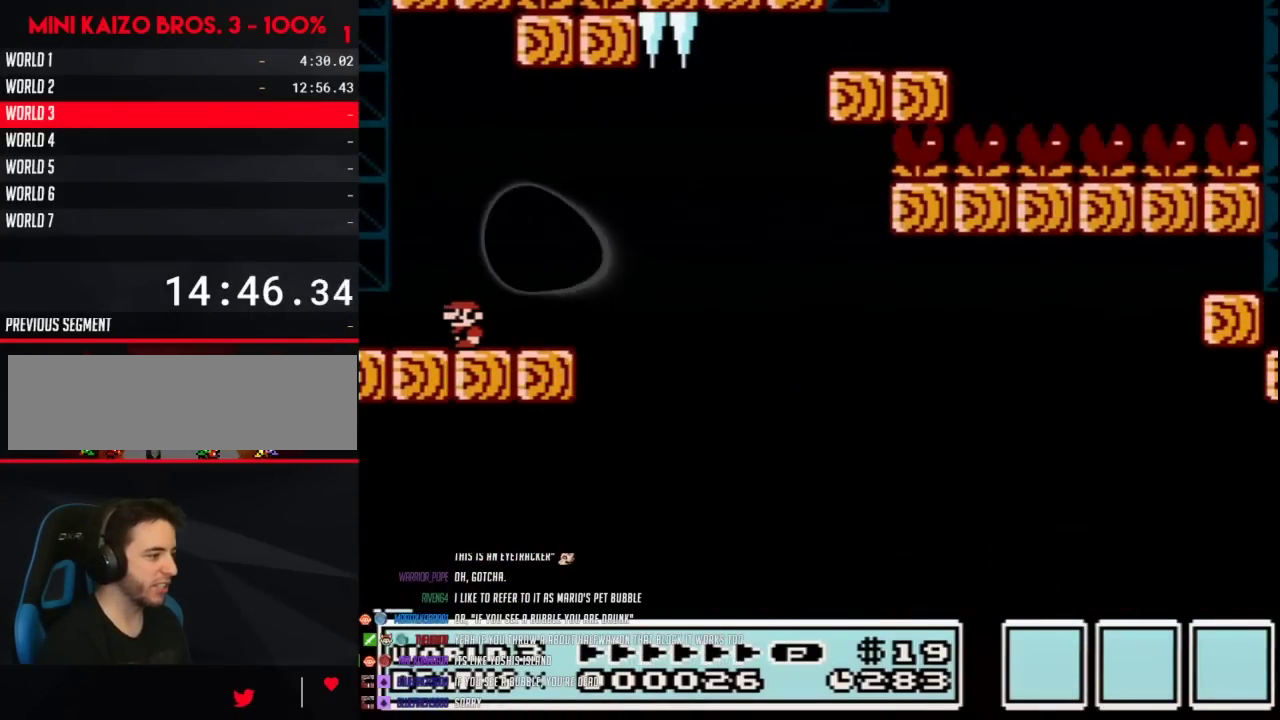
{"buttons": ["B"], "events": [[33, "DPAD_LEFT", "up"]]}
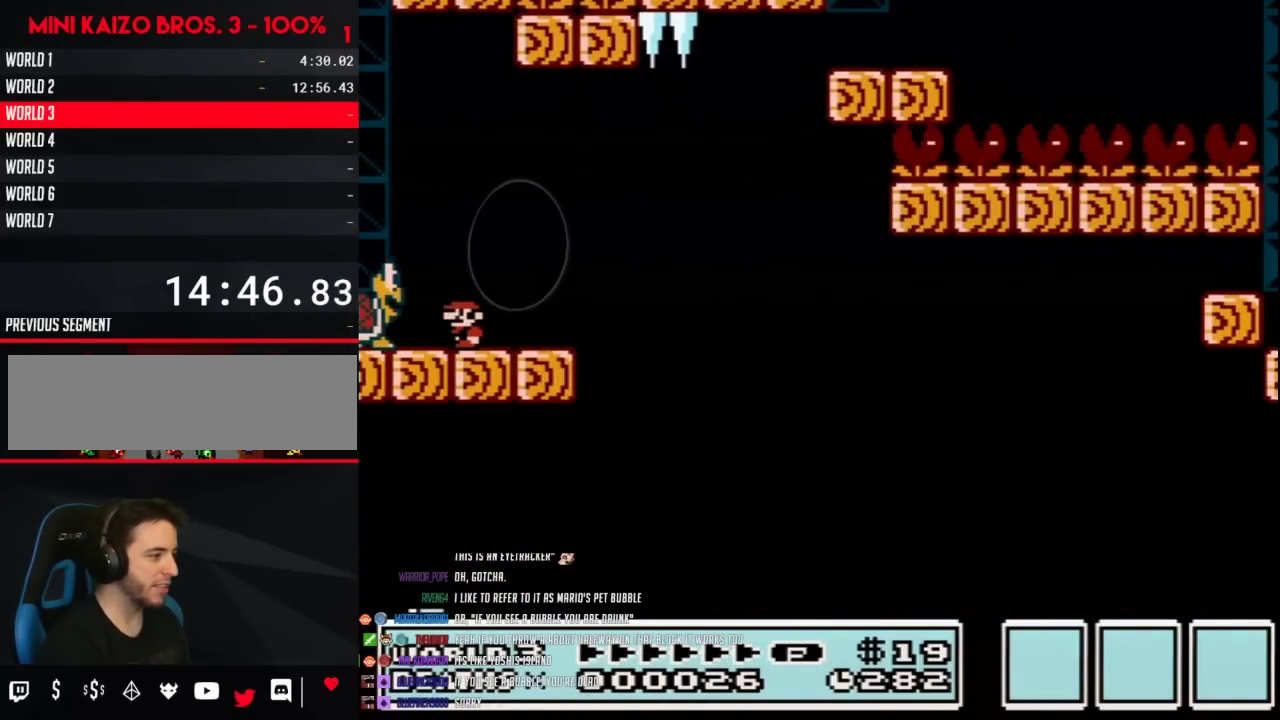
{"buttons": ["B", "DPAD_RIGHT"], "events": [[200, "A", "down"], [233, "DPAD_LEFT", "down"], [267, "A", "up"], [383, "DPAD_LEFT", "up"], [450, "DPAD_RIGHT", "down"]]}
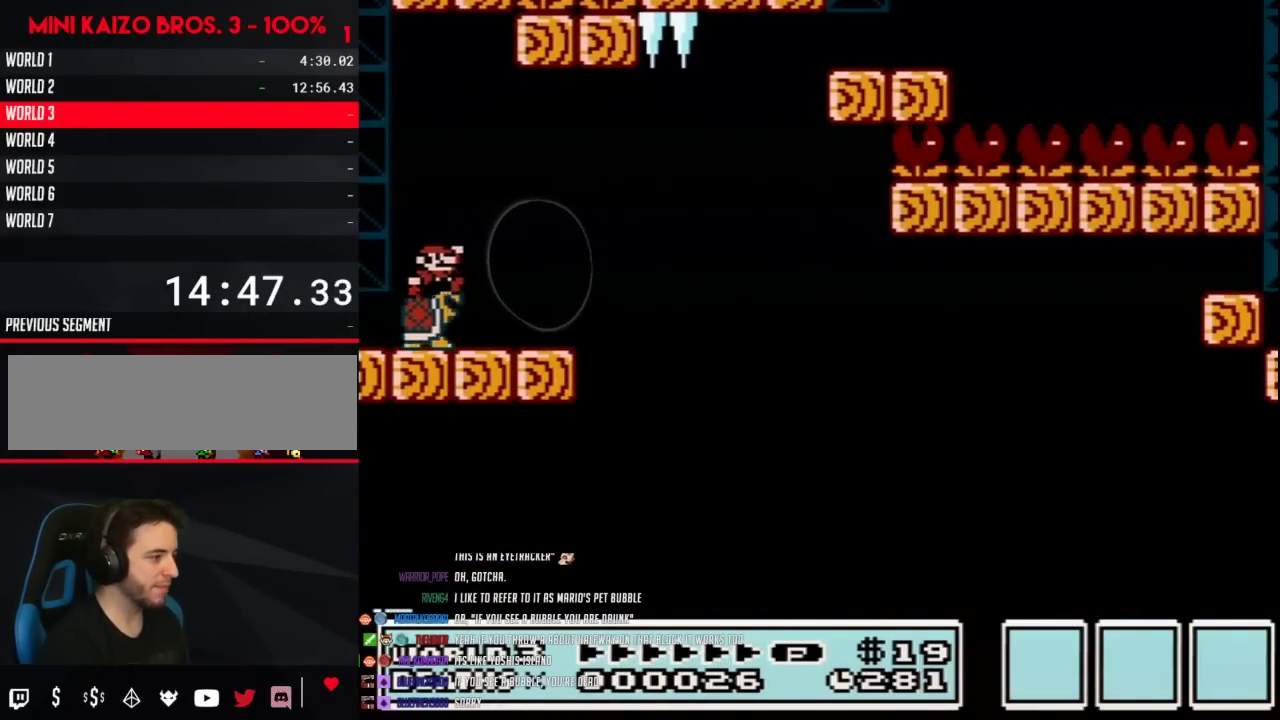
{"buttons": ["B", "DPAD_LEFT"], "events": [[350, "DPAD_RIGHT", "up"], [383, "DPAD_LEFT", "down"]]}
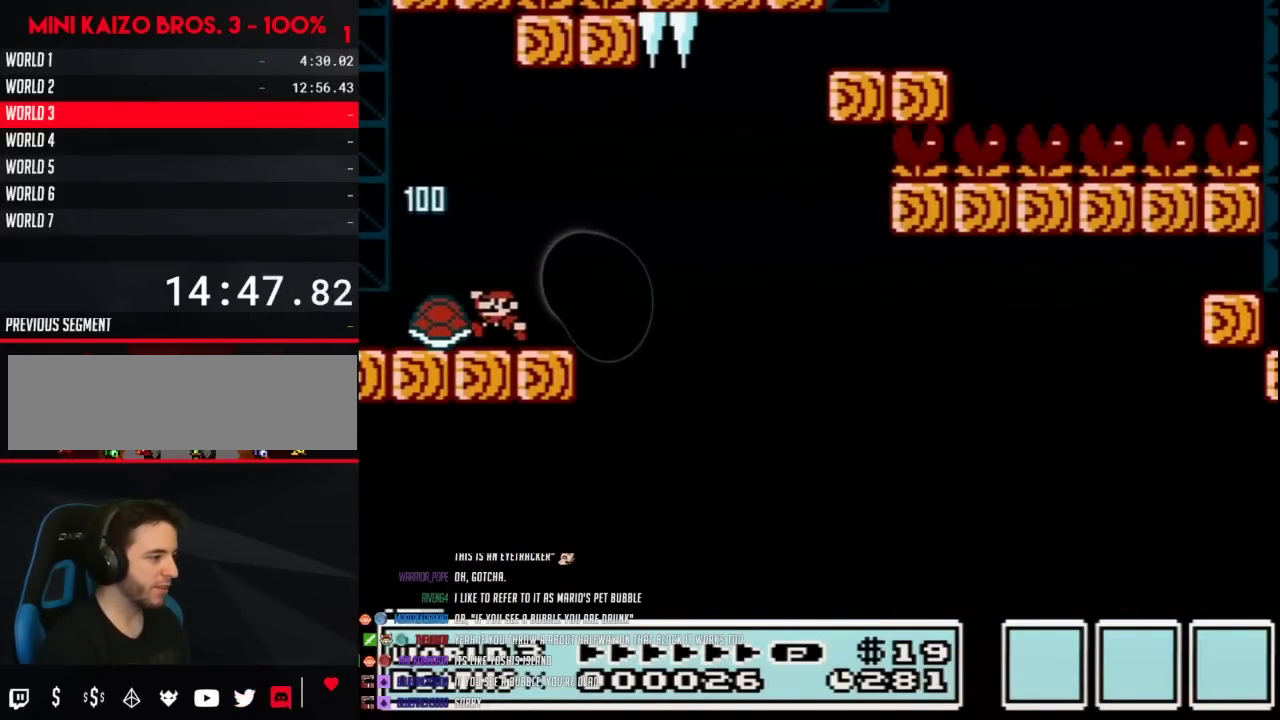
{"buttons": ["B", "DPAD_LEFT"], "events": []}
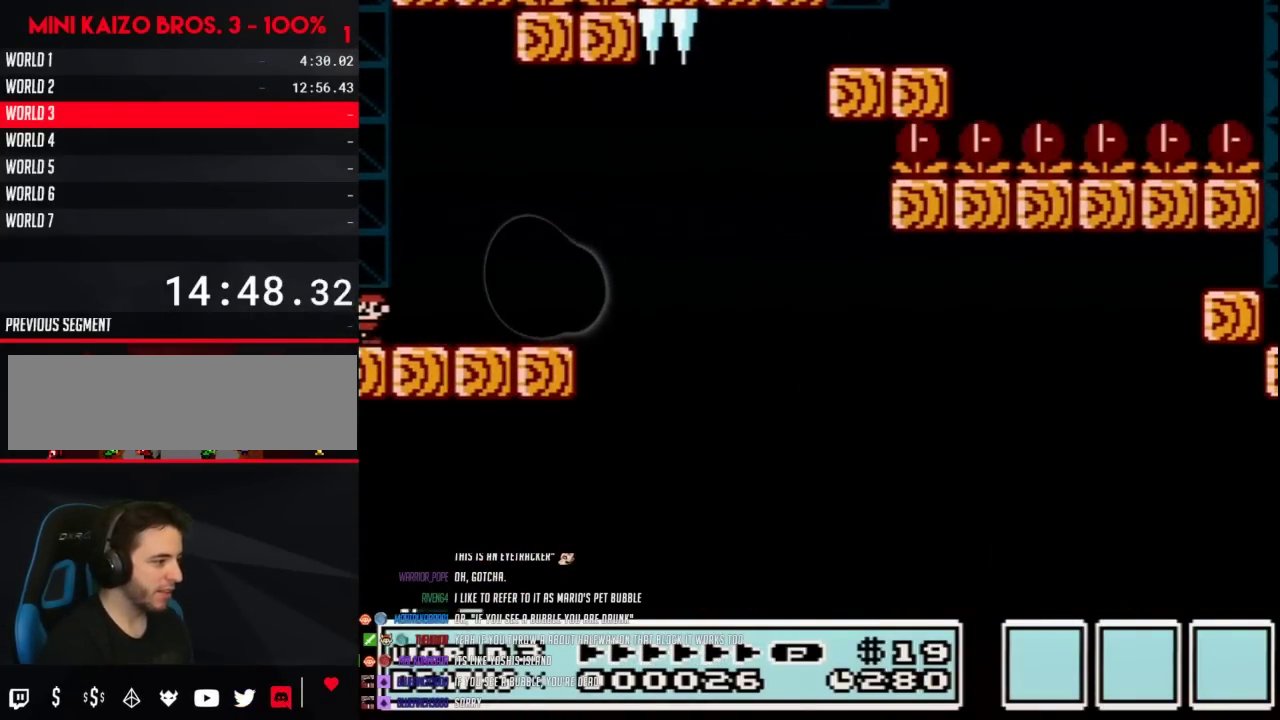
{"buttons": ["B", "DPAD_RIGHT"], "events": [[317, "DPAD_LEFT", "up"], [483, "DPAD_RIGHT", "down"]]}
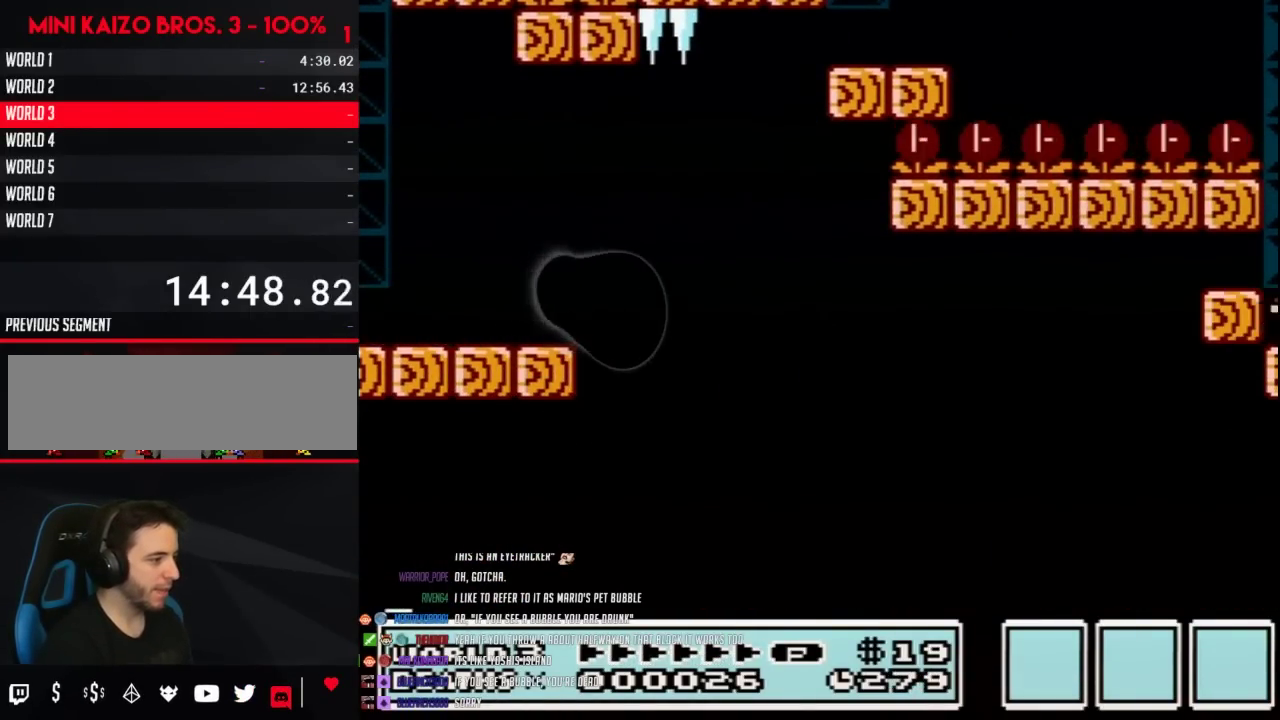
{"buttons": ["B", "DPAD_RIGHT"], "events": []}
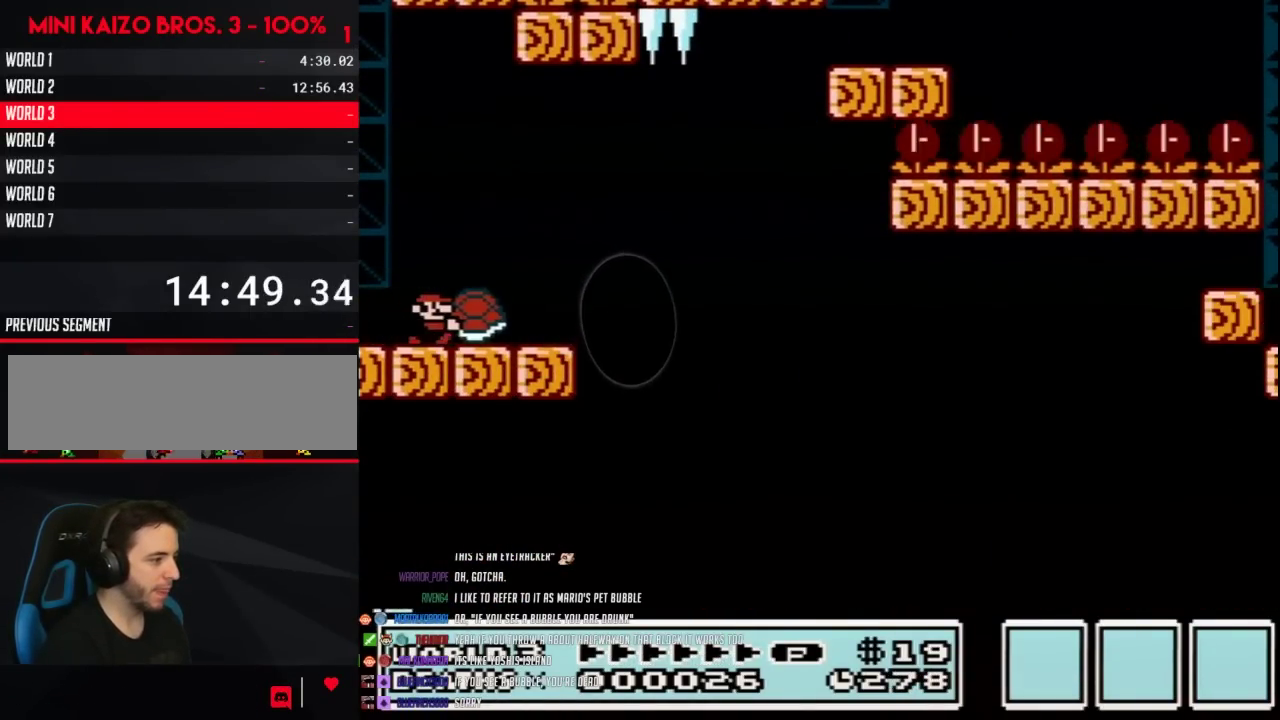
{"buttons": ["A", "B", "DPAD_RIGHT"], "events": [[500, "A", "down"]]}
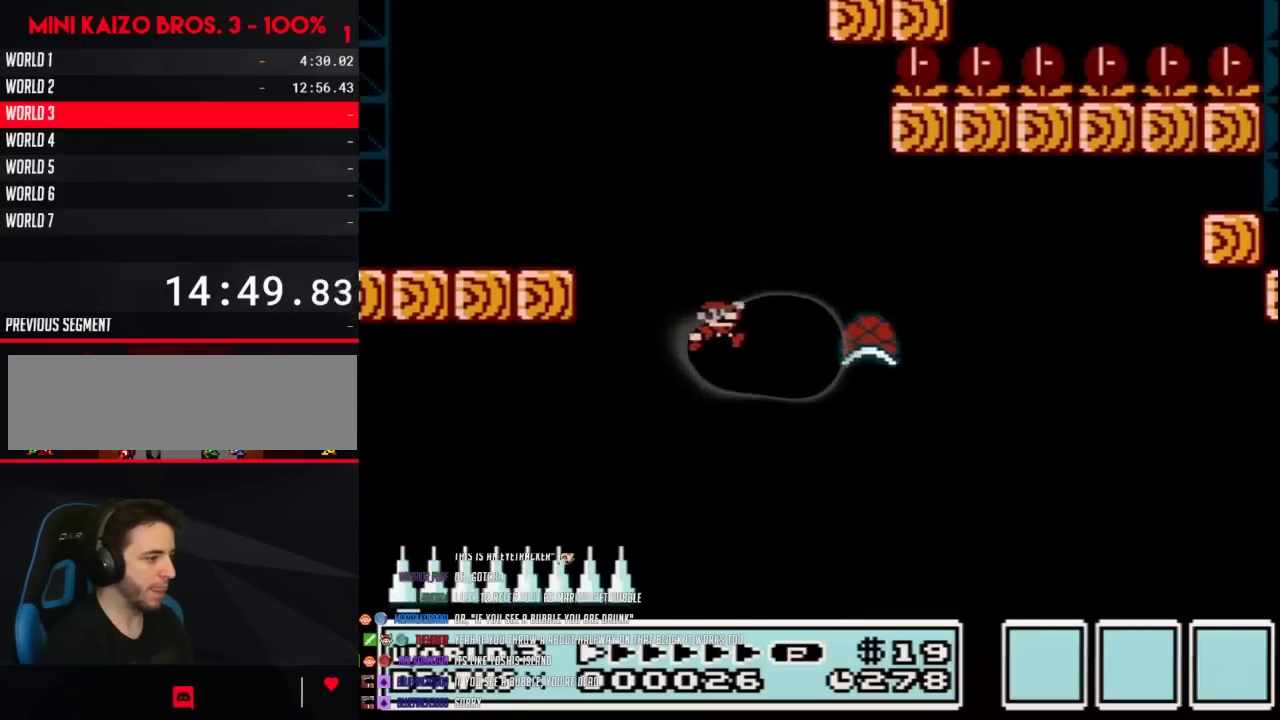
{"buttons": ["A", "B", "DPAD_RIGHT"], "events": []}
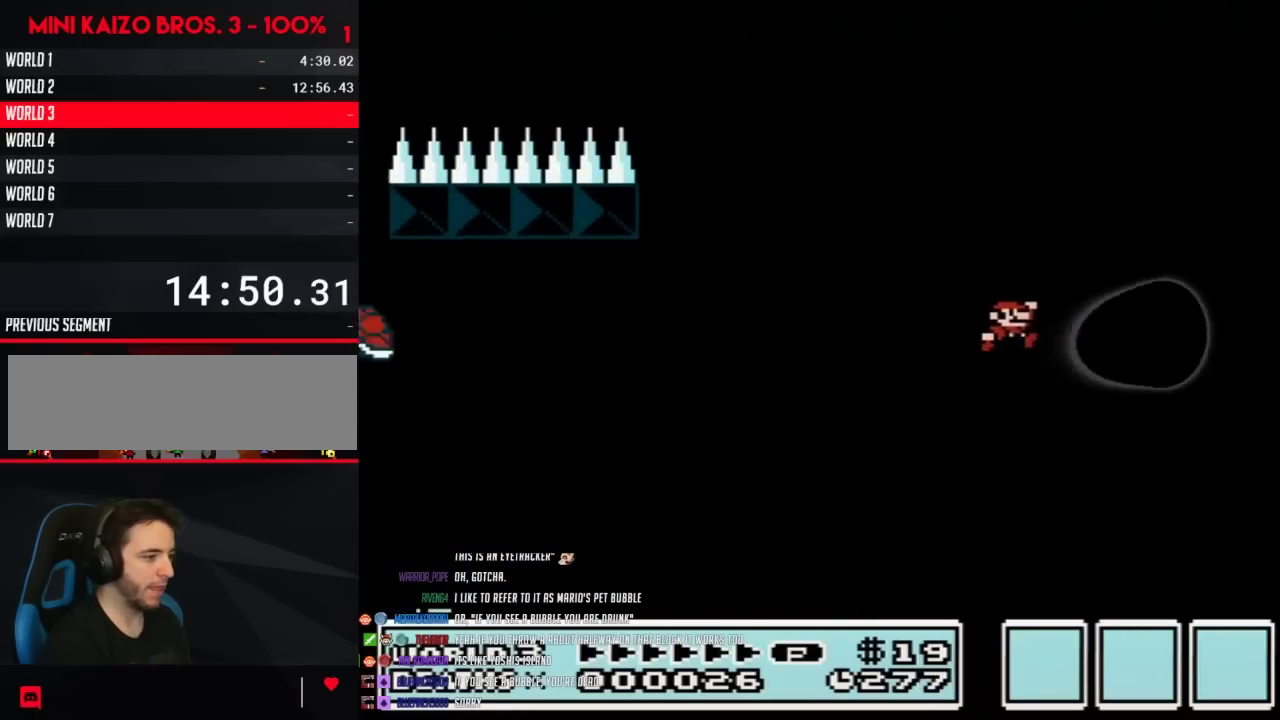
{"buttons": ["A", "B", "DPAD_RIGHT"], "events": []}